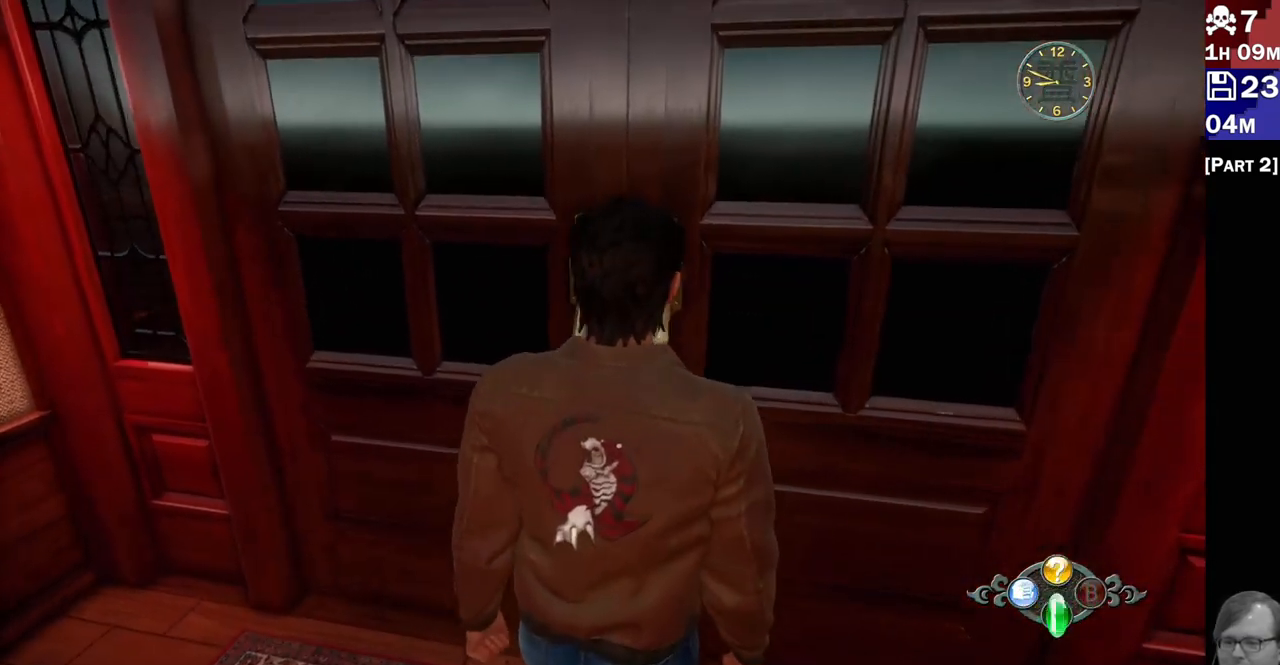
Gameplay with a controller (PlayStation layout); each line is a JSON object with the inputs held at the frame after it (dt_ms = milliseconds from this image to that frame). "events" lists button and stick changes between this image and that frame as [ms after this image, input, new state], when the widget could be followed in between. Not read: L3 R3.
{"dt_ms": 500, "buttons": [], "left_stick": "center", "right_stick": "center", "events": [[50, "CROSS", "up"]]}
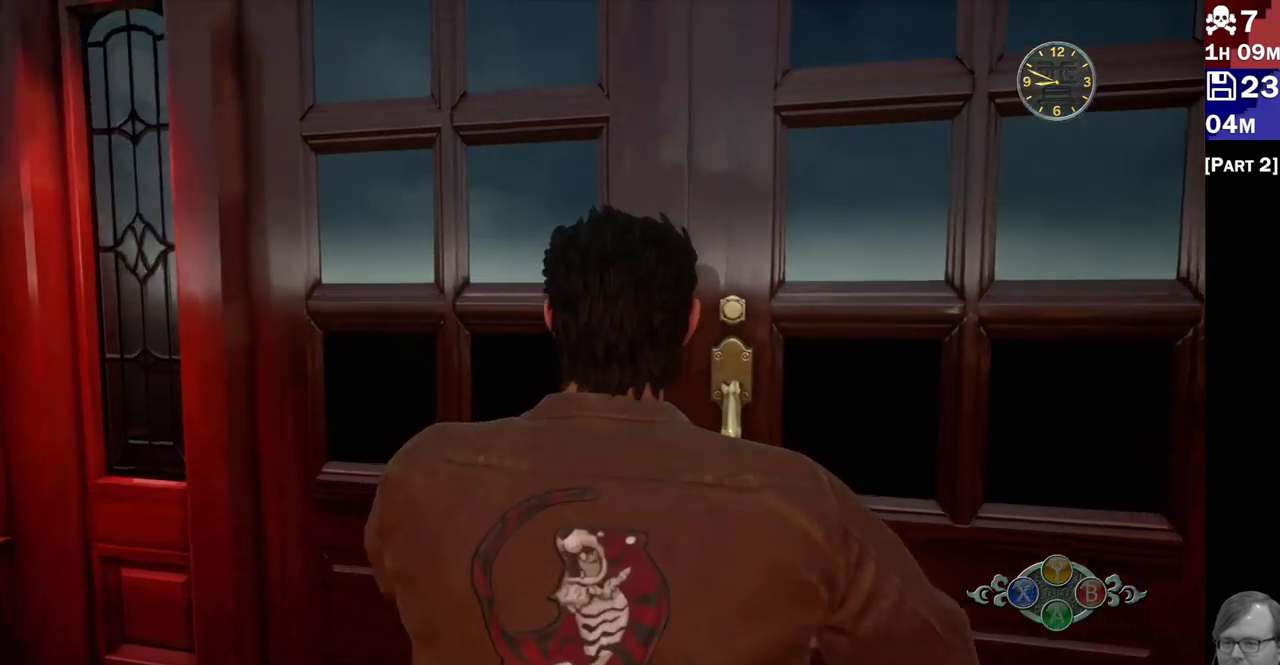
{"dt_ms": 500, "buttons": [], "left_stick": "center", "right_stick": "center", "events": []}
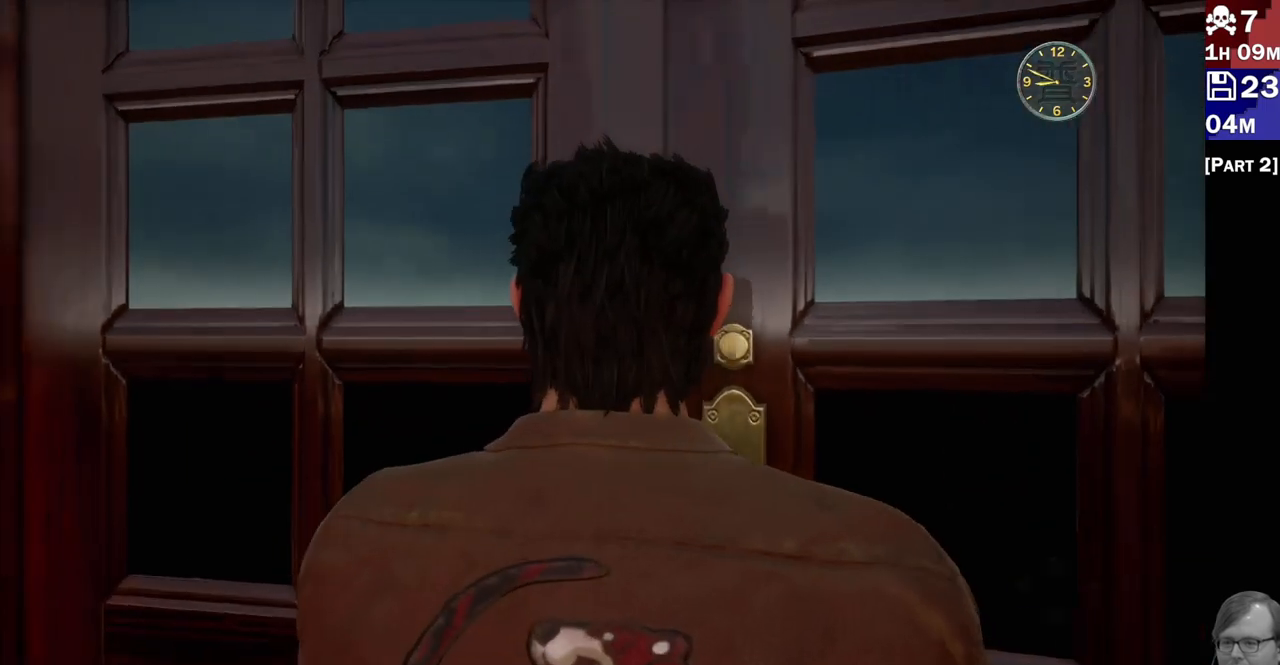
{"dt_ms": 500, "buttons": [], "left_stick": "center", "right_stick": "center", "events": []}
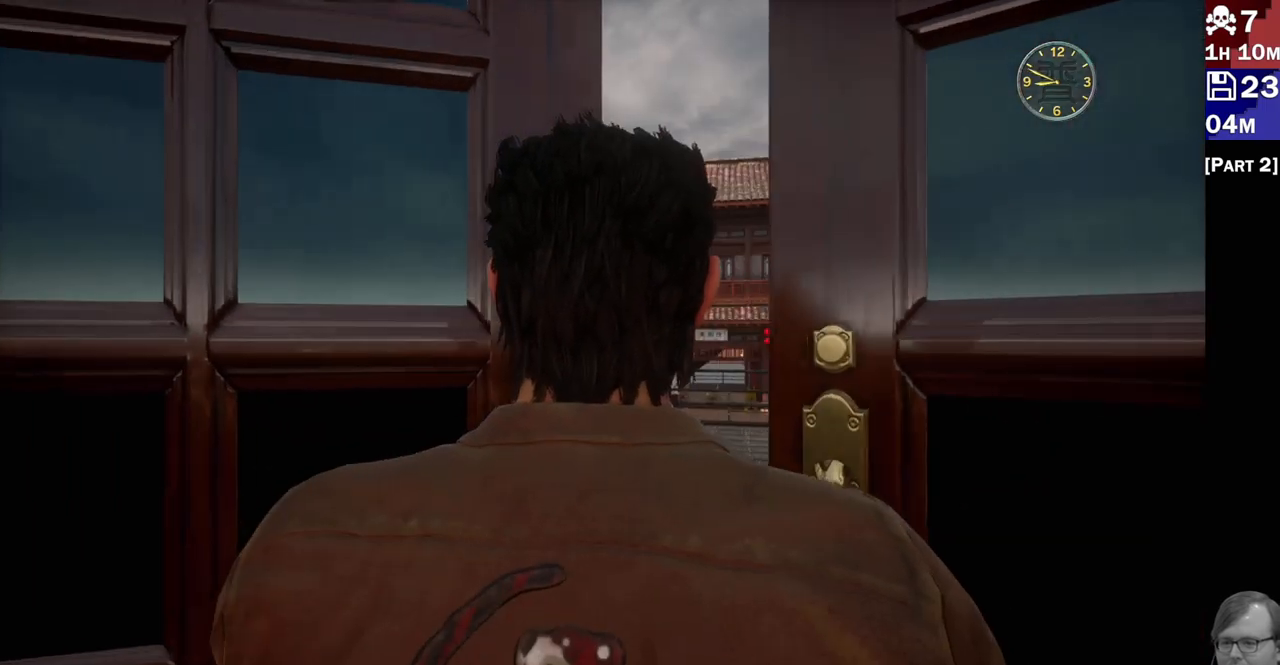
{"dt_ms": 500, "buttons": [], "left_stick": "center", "right_stick": "center", "events": []}
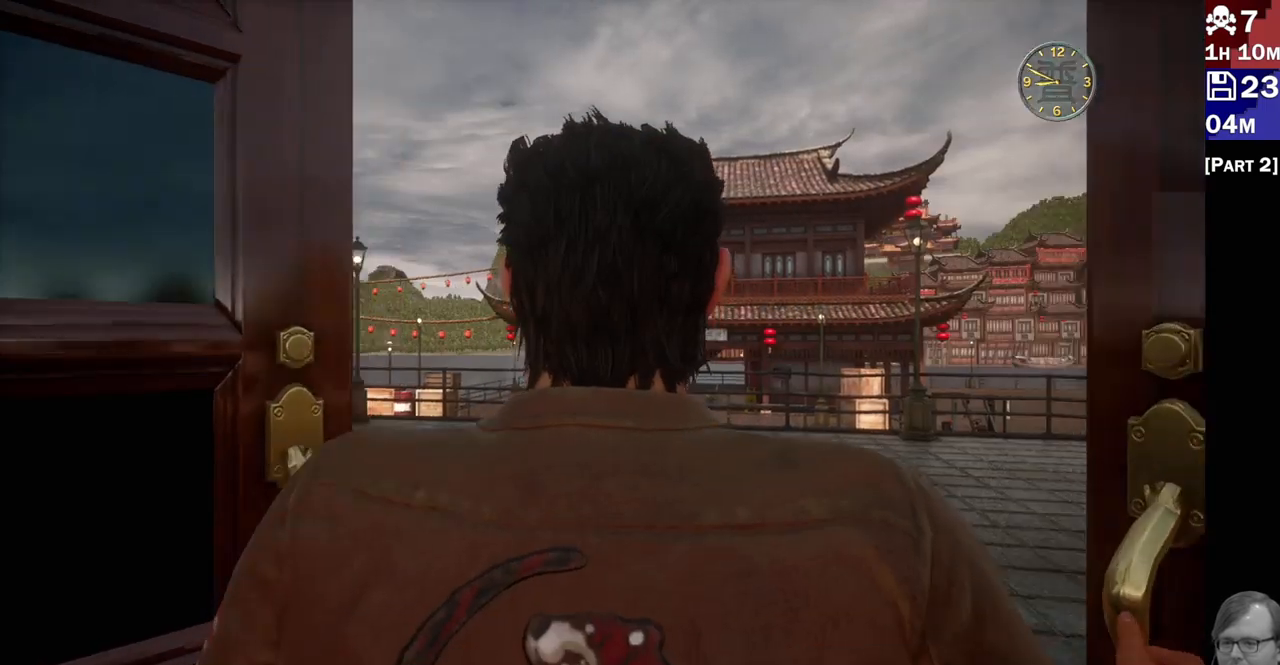
{"dt_ms": 500, "buttons": [], "left_stick": "up", "right_stick": "down-left", "events": [[150, "left_stick", "up"], [150, "right_stick", "down"], [350, "right_stick", "down-left"]]}
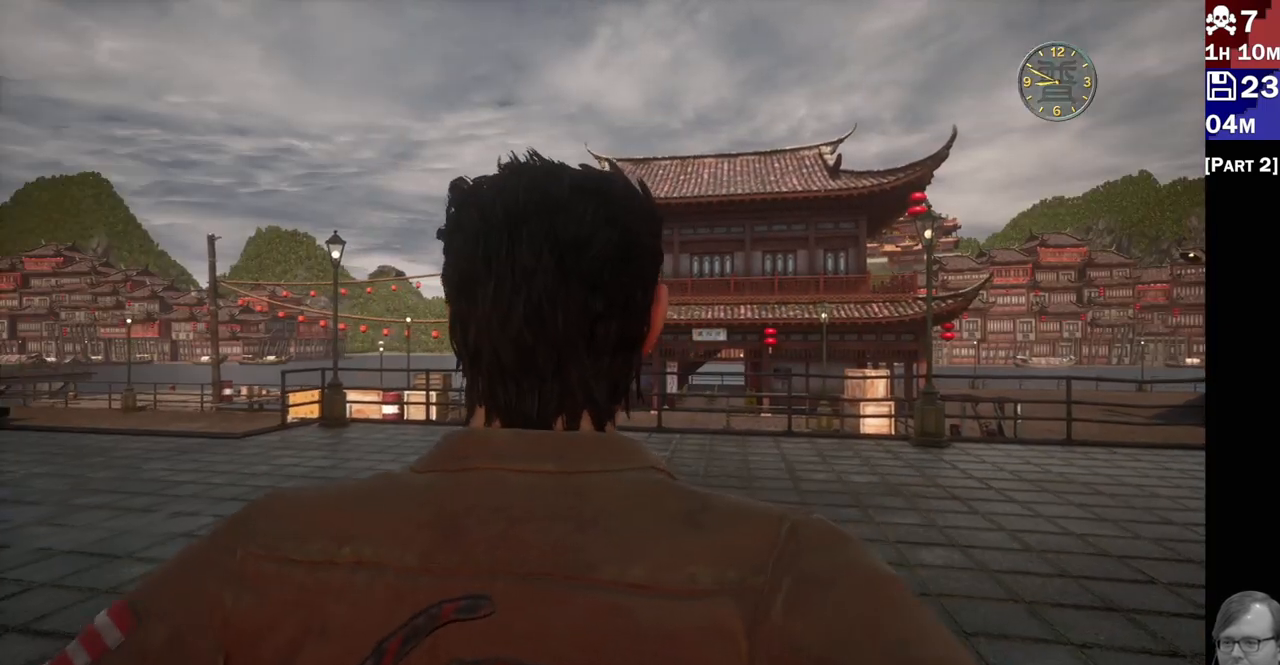
{"dt_ms": 500, "buttons": [], "left_stick": "up", "right_stick": "down-left", "events": []}
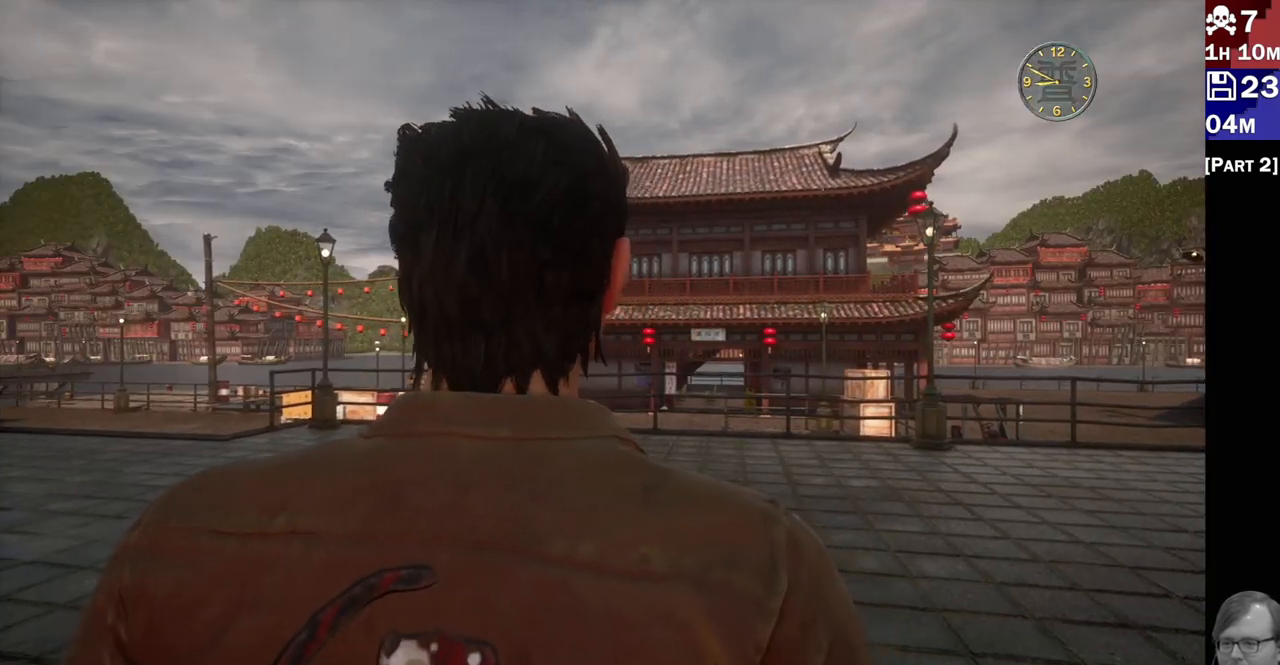
{"dt_ms": 500, "buttons": [], "left_stick": "center", "right_stick": "center", "events": [[217, "right_stick", "center"], [450, "left_stick", "center"]]}
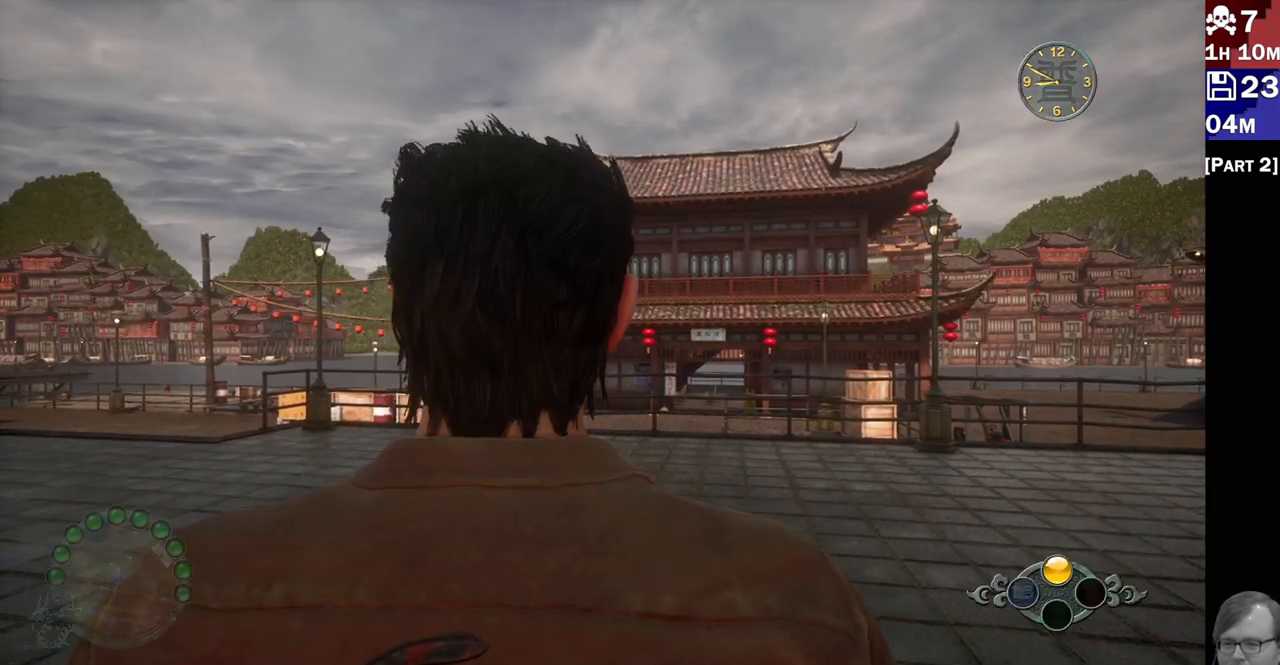
{"dt_ms": 500, "buttons": [], "left_stick": "up-right", "right_stick": "down-left", "events": [[150, "right_stick", "down-left"], [300, "left_stick", "up-right"]]}
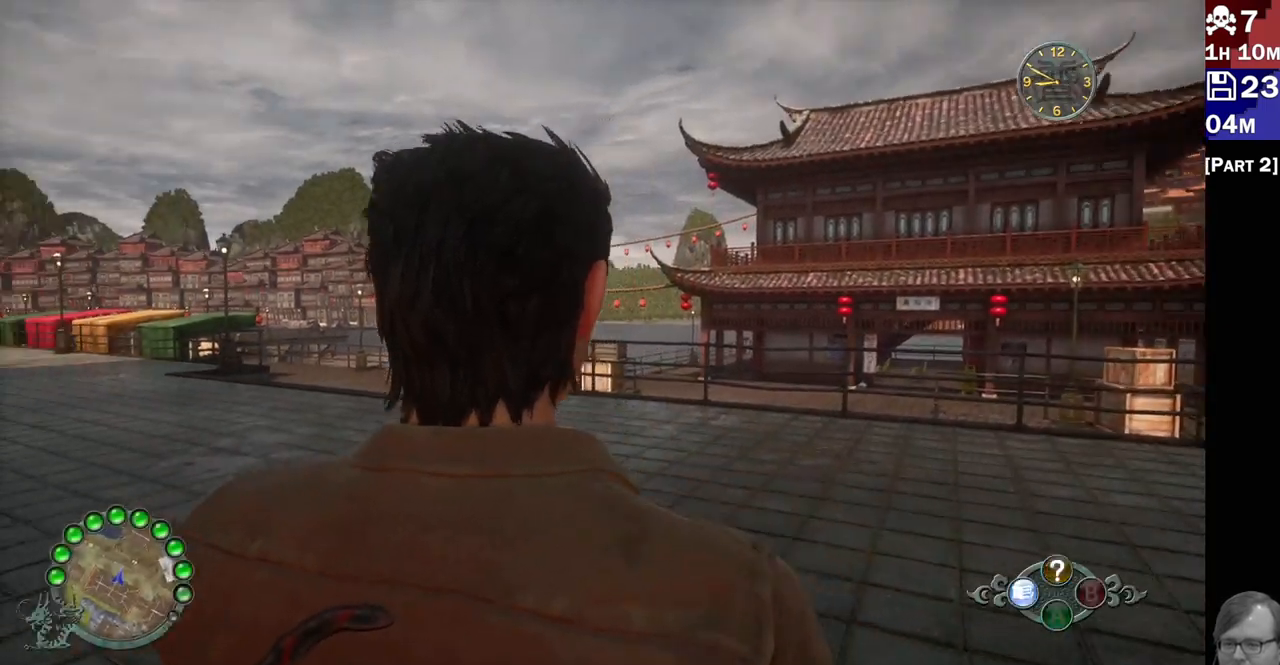
{"dt_ms": 500, "buttons": [], "left_stick": "up-right", "right_stick": "down-left", "events": []}
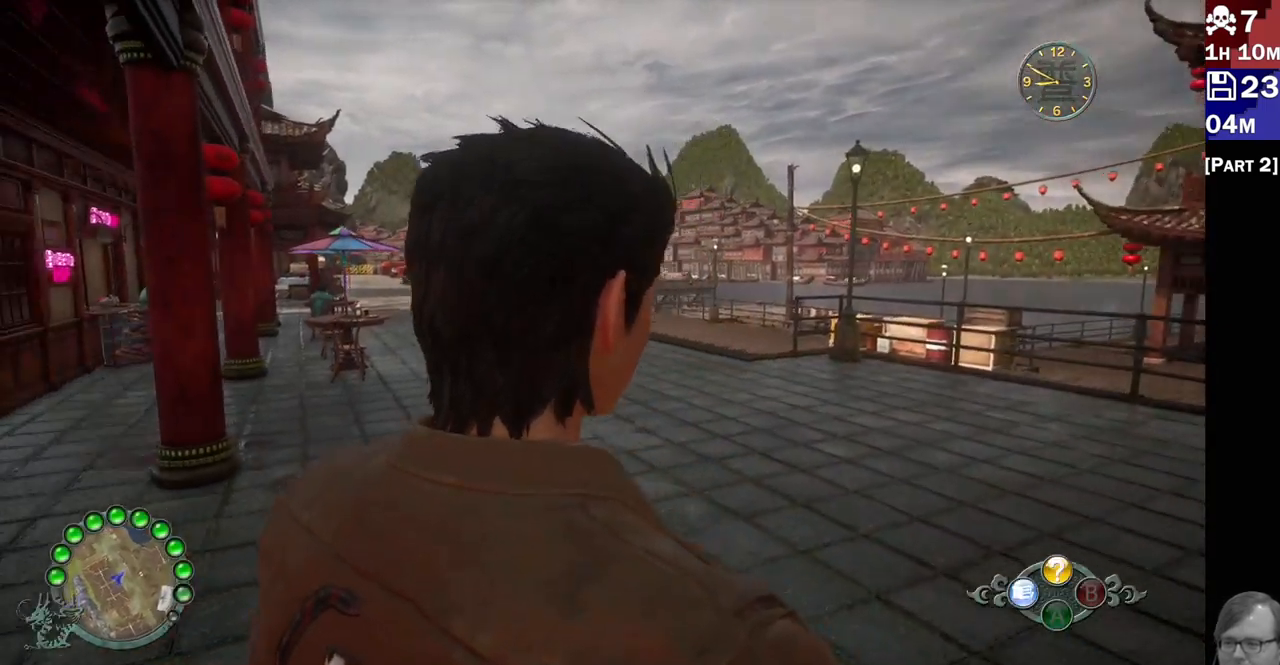
{"dt_ms": 500, "buttons": [], "left_stick": "up-right", "right_stick": "down-right", "events": [[17, "right_stick", "center"], [283, "right_stick", "down-right"]]}
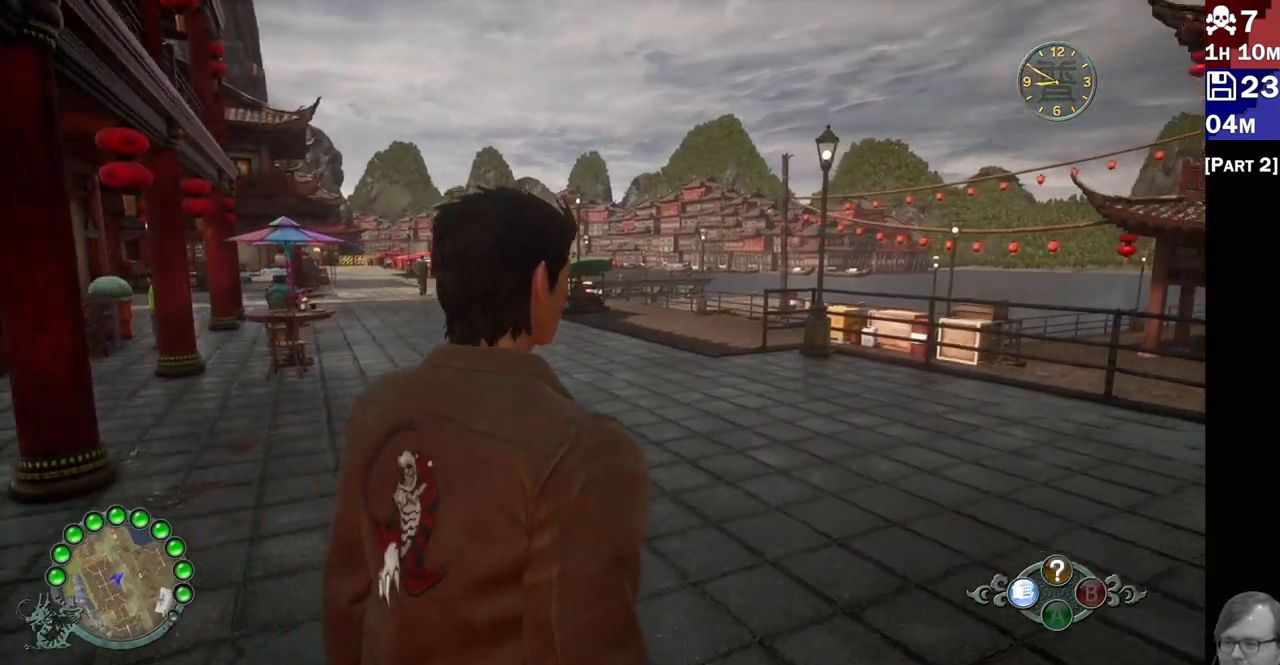
{"dt_ms": 1000, "buttons": [], "left_stick": "up", "right_stick": "right"}
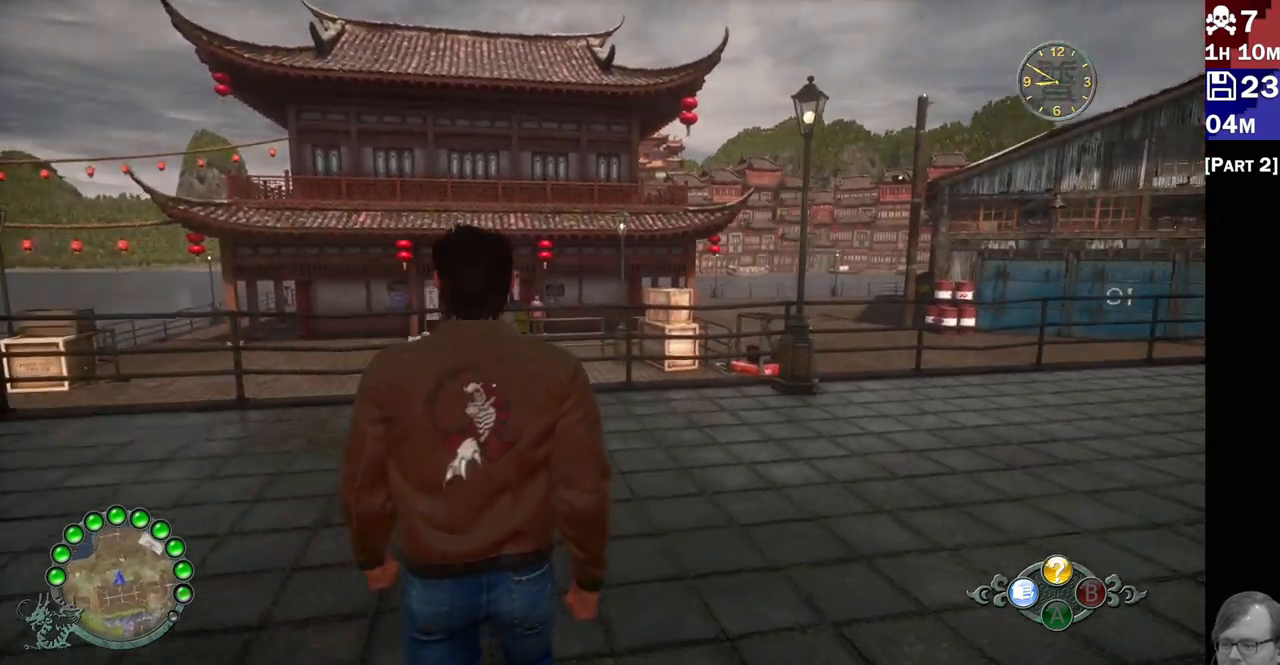
{"dt_ms": 500, "buttons": [], "left_stick": "up", "right_stick": "right", "events": []}
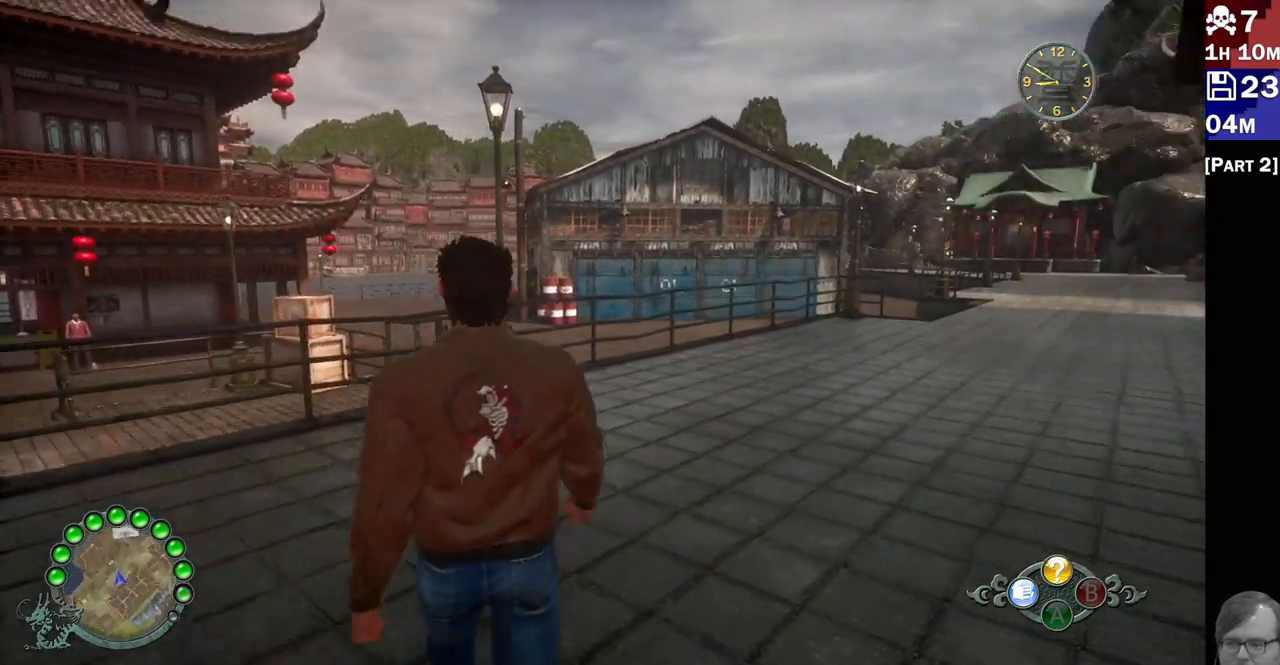
{"dt_ms": 500, "buttons": [], "left_stick": "center", "right_stick": "center"}
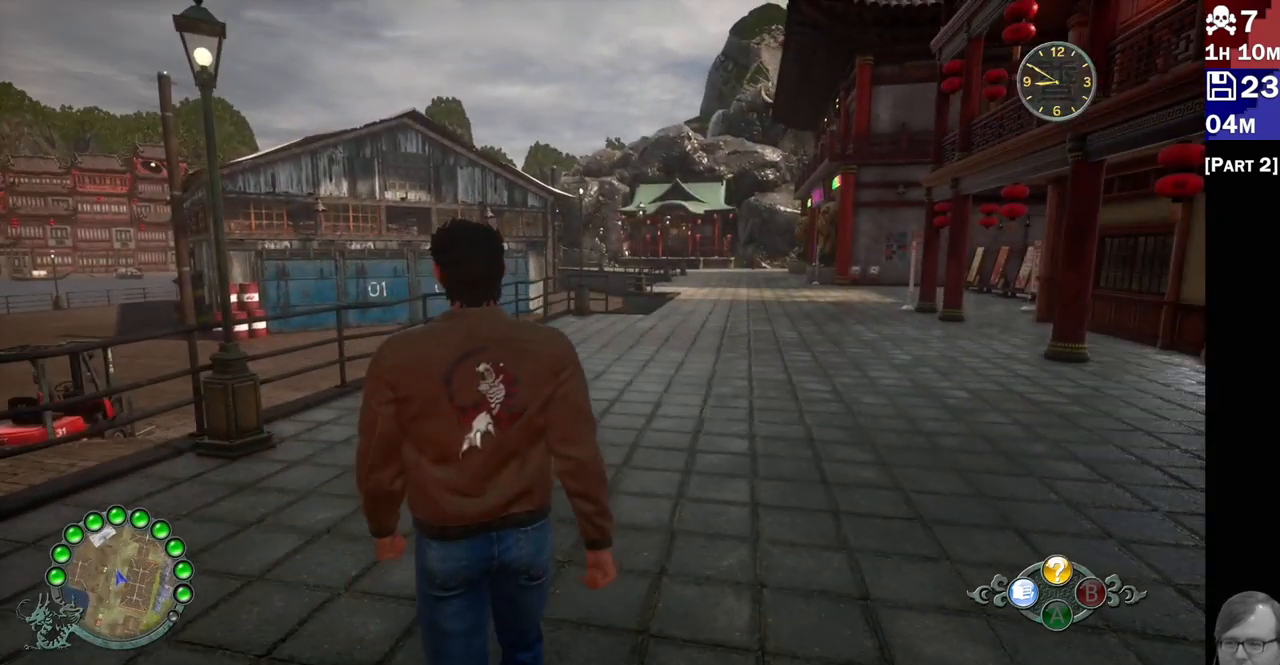
{"dt_ms": 500, "buttons": [], "left_stick": "center", "right_stick": "right", "events": [[400, "right_stick", "right"]]}
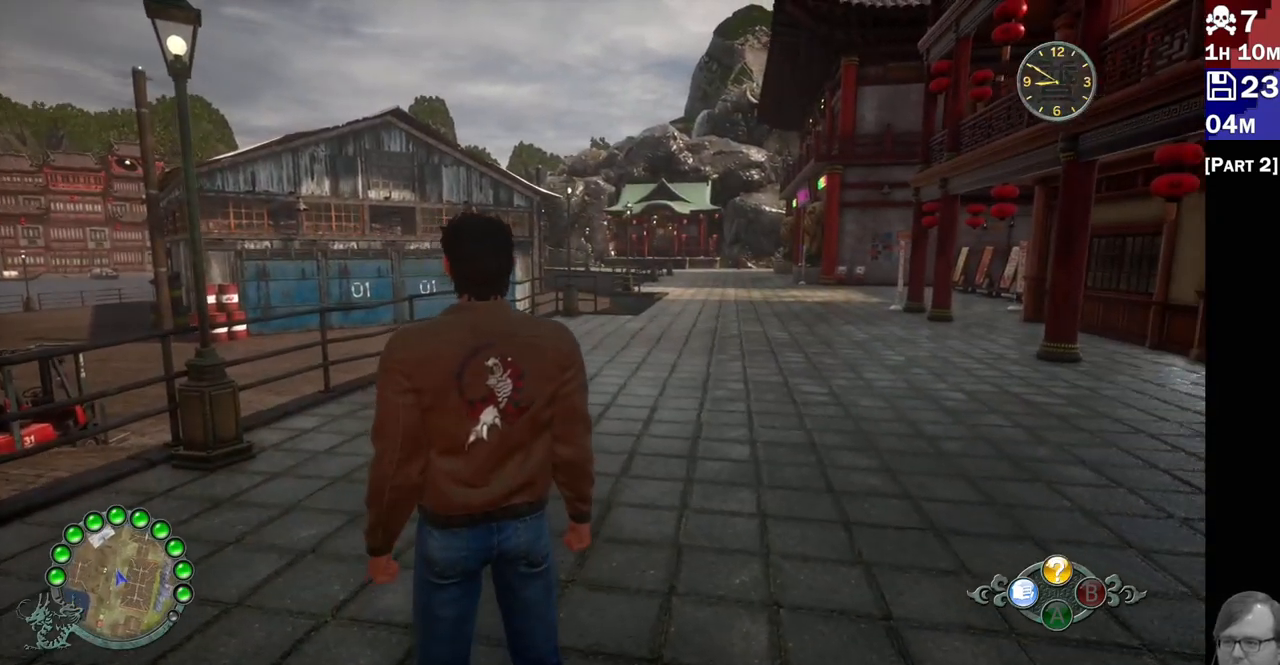
{"dt_ms": 500, "buttons": [], "left_stick": "center", "right_stick": "center", "events": [[300, "right_stick", "center"]]}
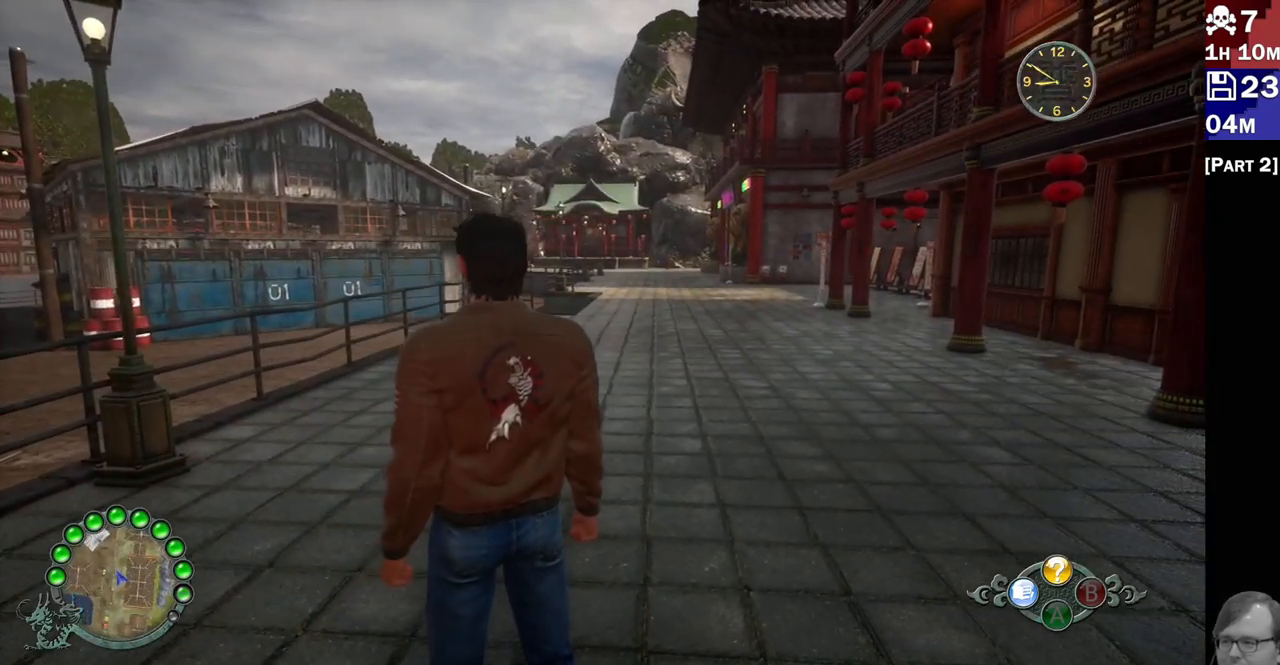
{"dt_ms": 500, "buttons": ["L2"], "left_stick": "center", "right_stick": "left", "events": [[33, "right_stick", "left"], [200, "L2", "down"]]}
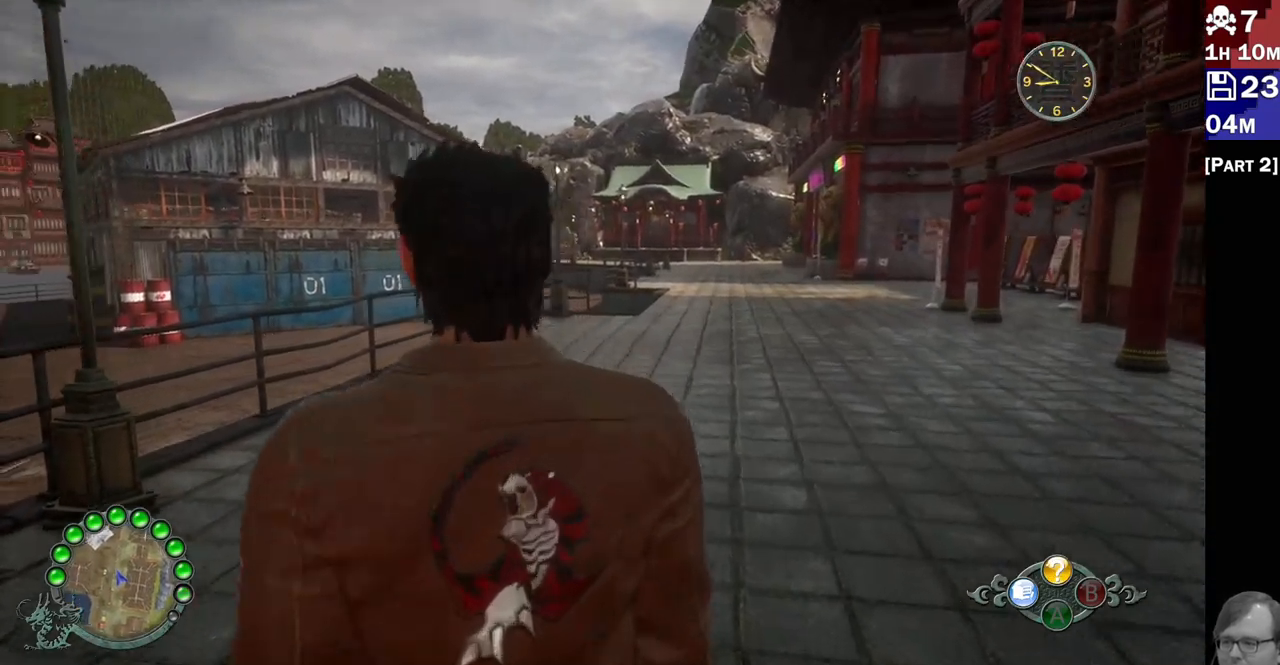
{"dt_ms": 500, "buttons": ["L2"], "left_stick": "up", "right_stick": "left"}
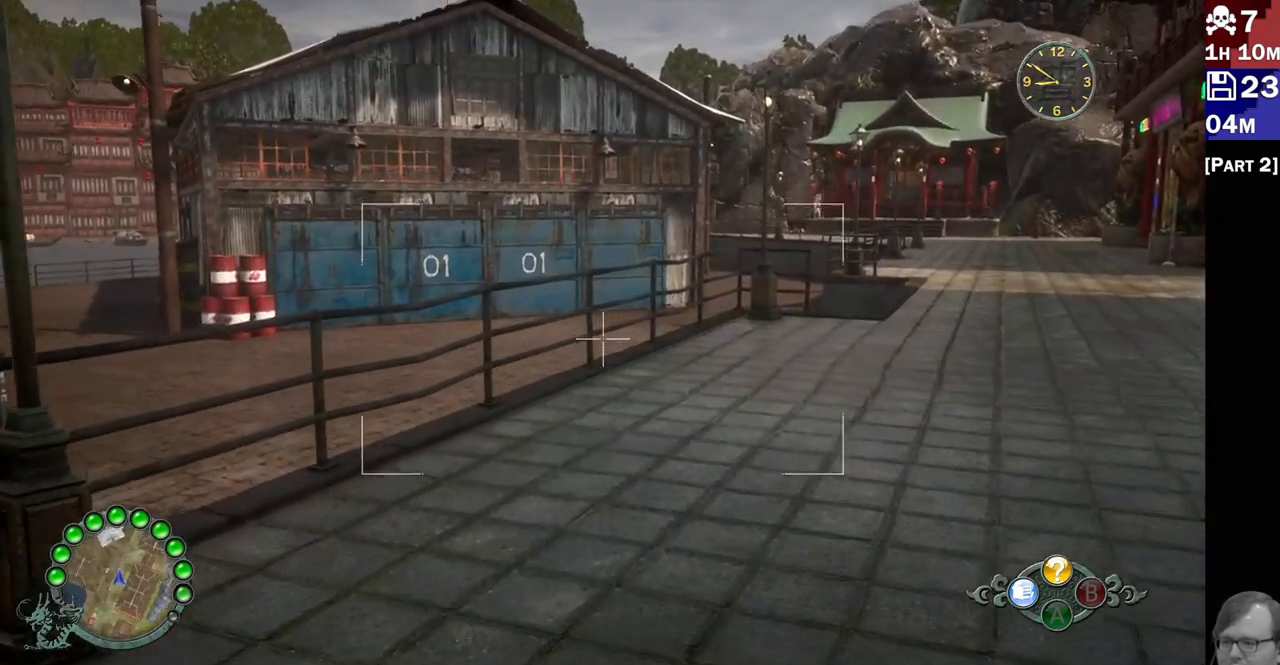
{"dt_ms": 500, "buttons": ["L2"], "left_stick": "up", "right_stick": "up-left", "events": [[350, "right_stick", "up-left"]]}
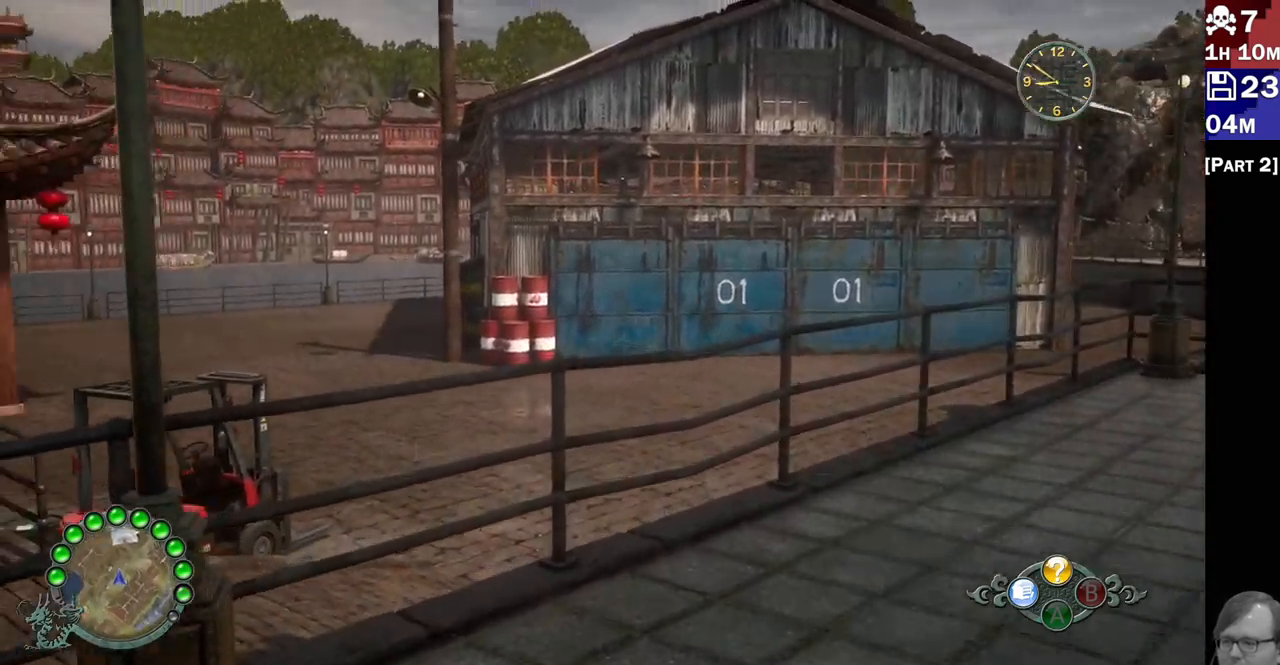
{"dt_ms": 500, "buttons": ["L2"], "left_stick": "up-right", "right_stick": "down-left", "events": [[67, "left_stick", "up-right"], [233, "right_stick", "center"], [317, "L1", "down"], [367, "L1", "up"], [383, "right_stick", "down-left"]]}